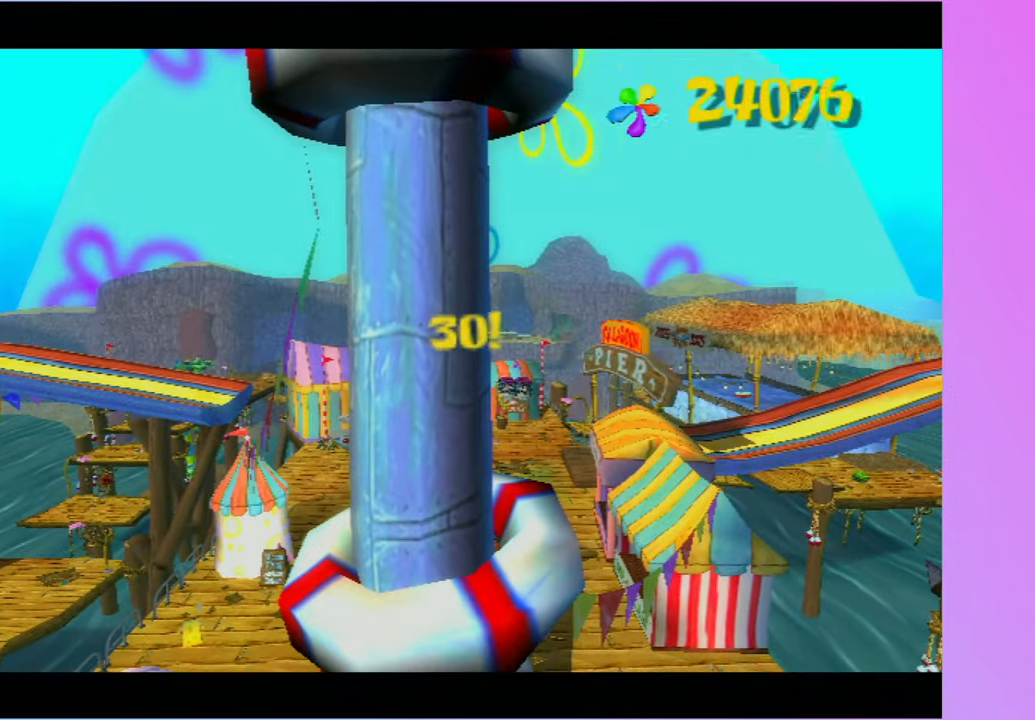
Gameplay with a controller (Xbox layout); each line is a JSON object with the inputs held at the frame after it. "button_events" lists button changes between this image and that frame as [ms after this image, input, new state], when the widget could be followed in between (sticks are given only as held states). Not read: L3 R3.
{"buttons": [], "left_stick": "up-left", "right_stick": "center", "button_events": []}
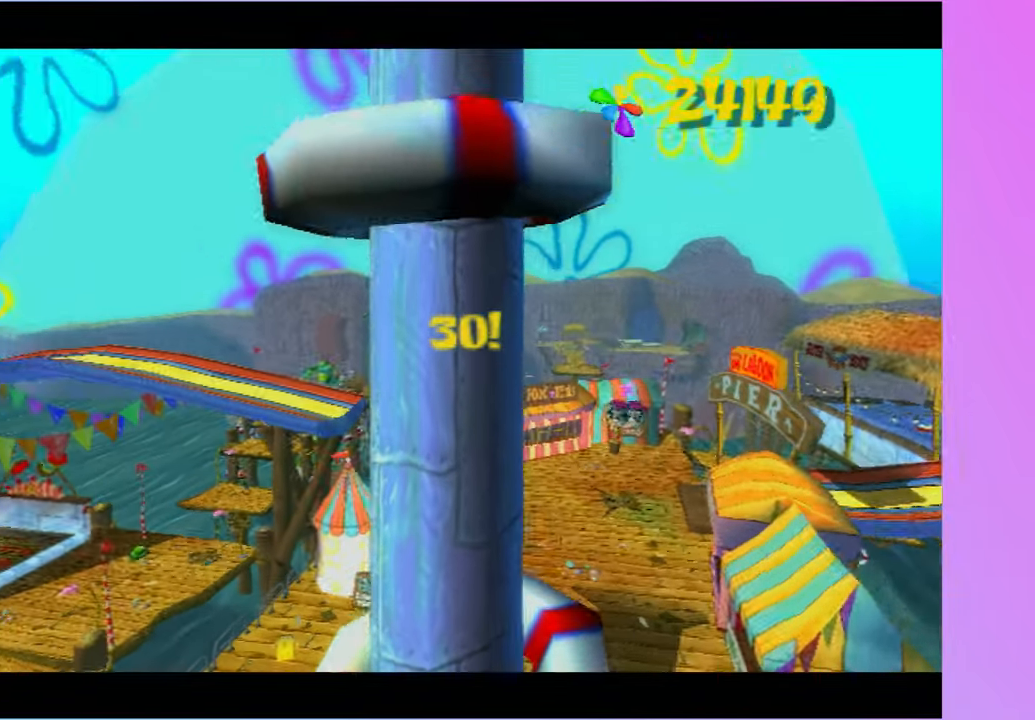
{"buttons": [], "left_stick": "up", "right_stick": "center", "button_events": []}
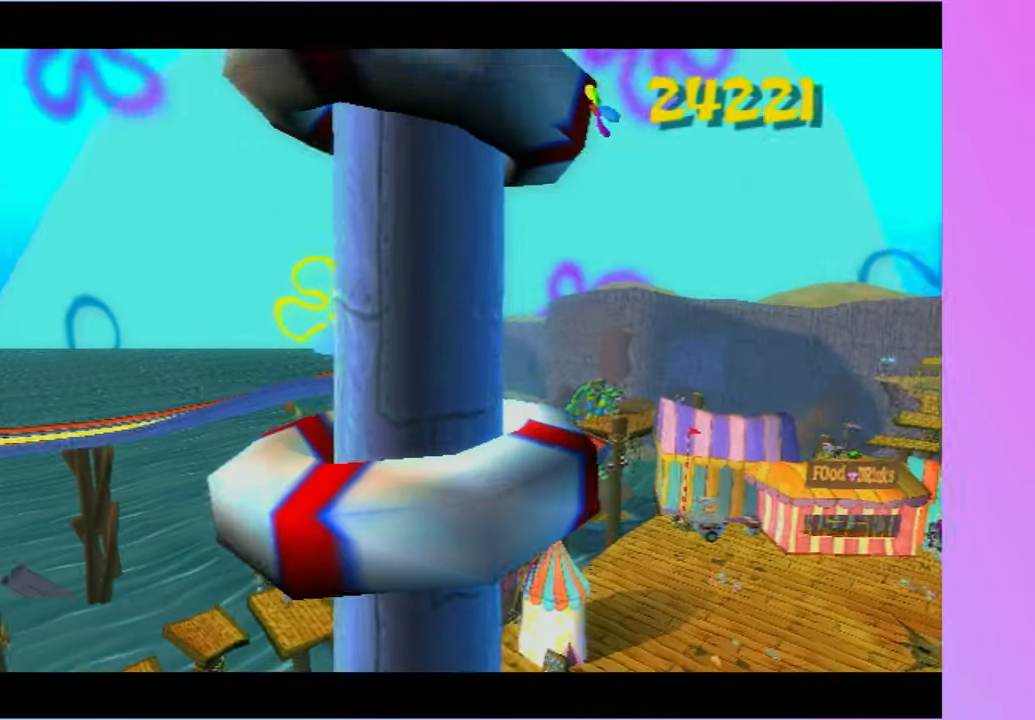
{"buttons": [], "left_stick": "up", "right_stick": "center", "button_events": []}
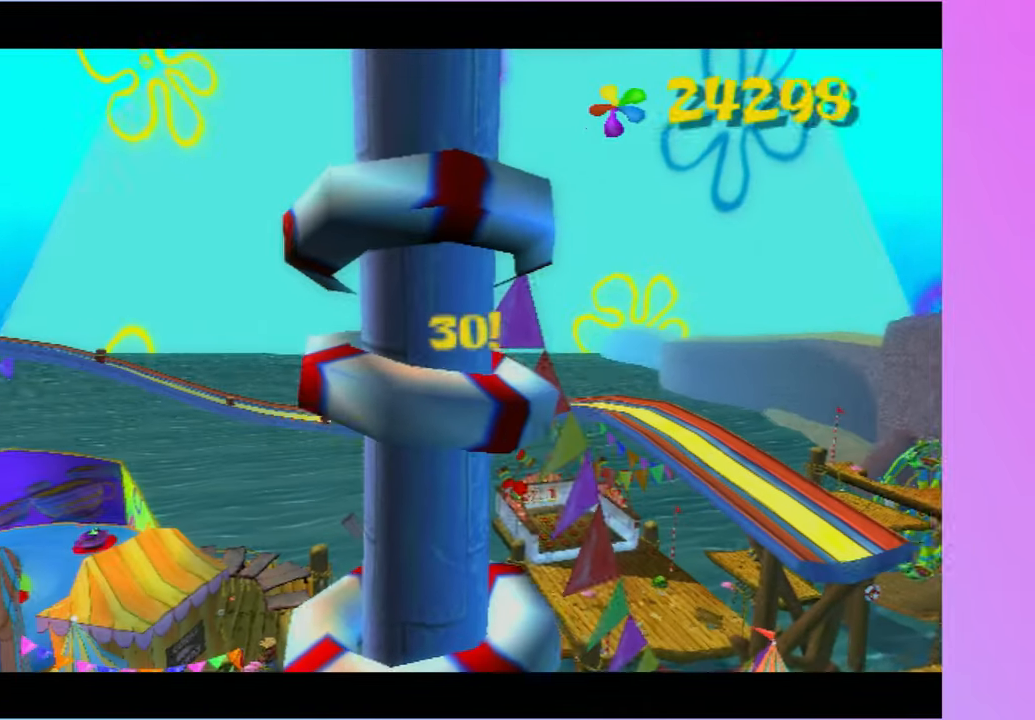
{"buttons": [], "left_stick": "up", "right_stick": "center", "button_events": []}
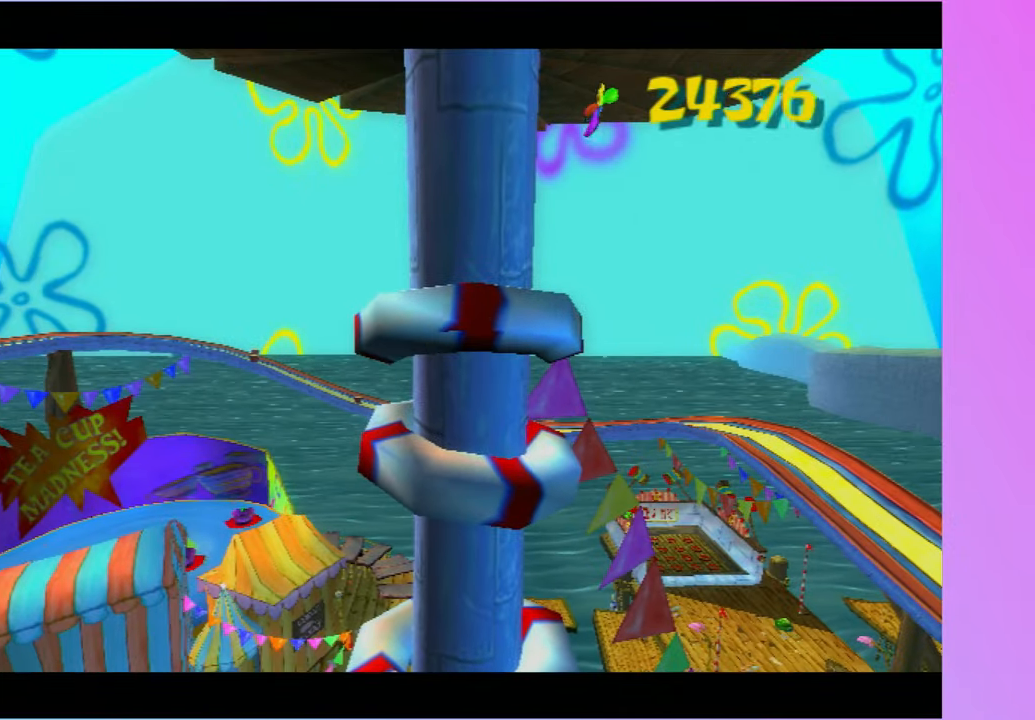
{"buttons": [], "left_stick": "up", "right_stick": "center", "button_events": []}
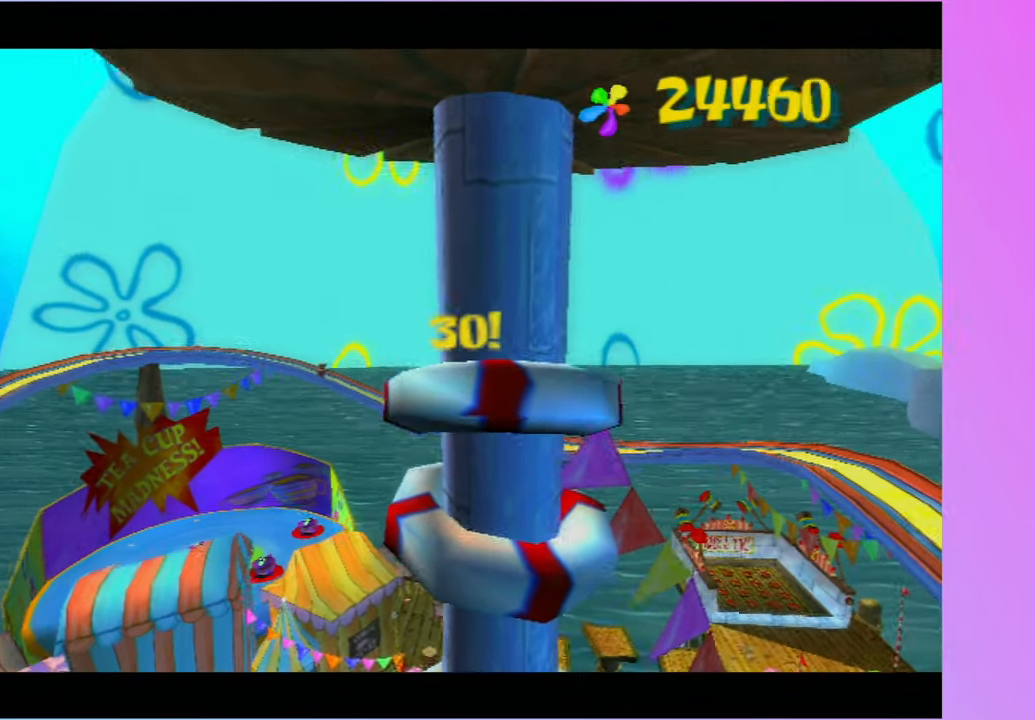
{"buttons": [], "left_stick": "up", "right_stick": "center", "button_events": []}
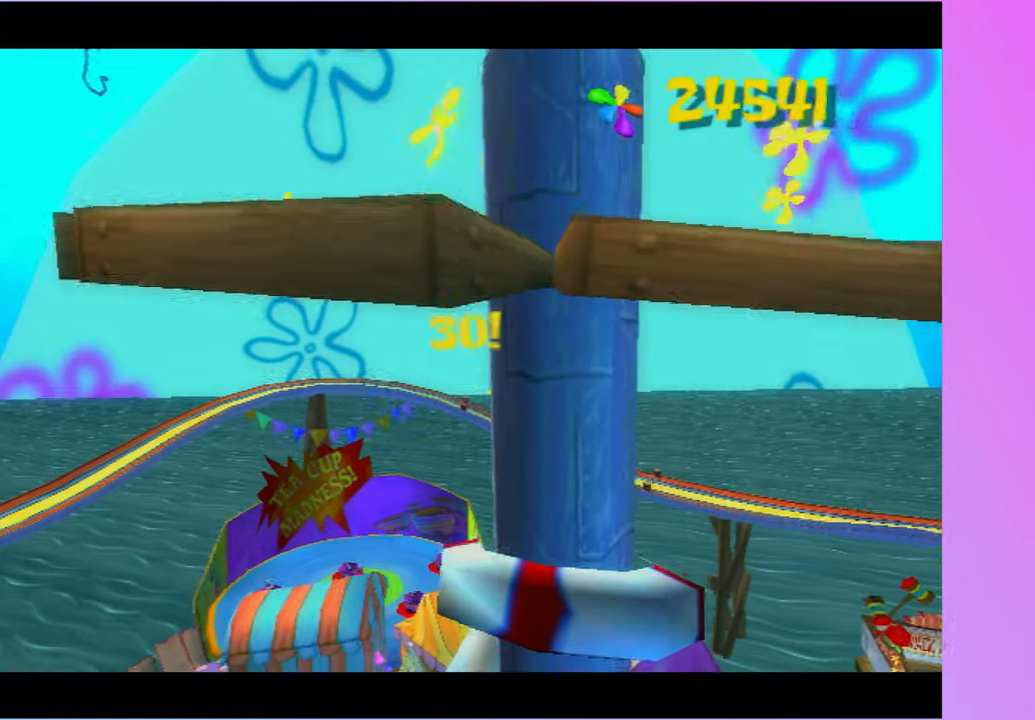
{"buttons": [], "left_stick": "up-left", "right_stick": "center", "button_events": []}
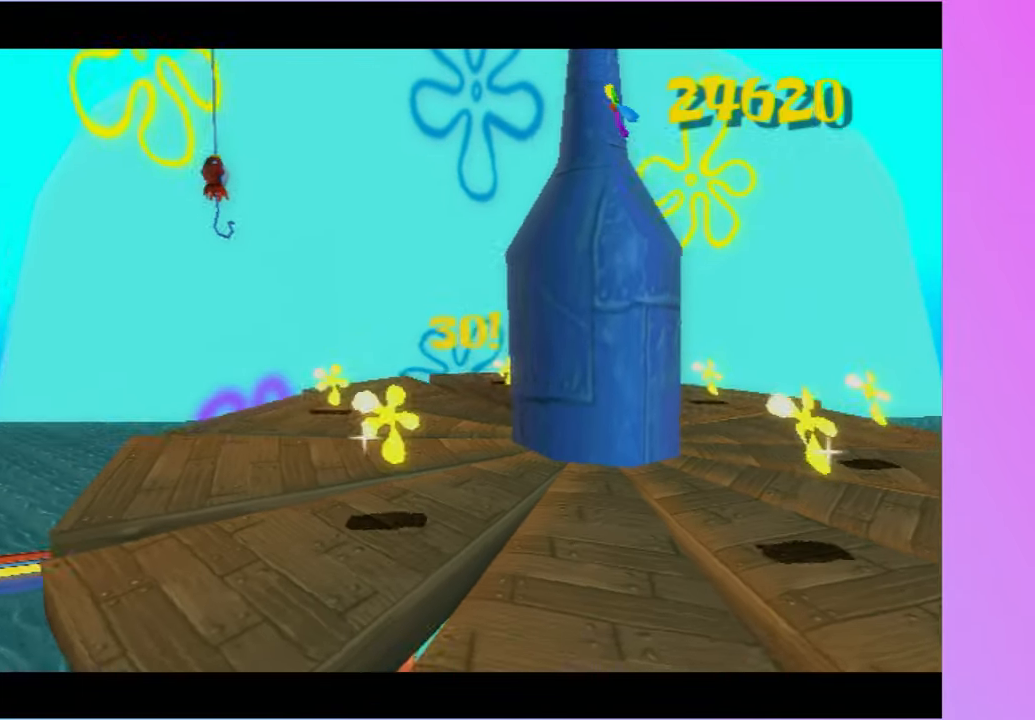
{"buttons": [], "left_stick": "up-left", "right_stick": "center", "button_events": []}
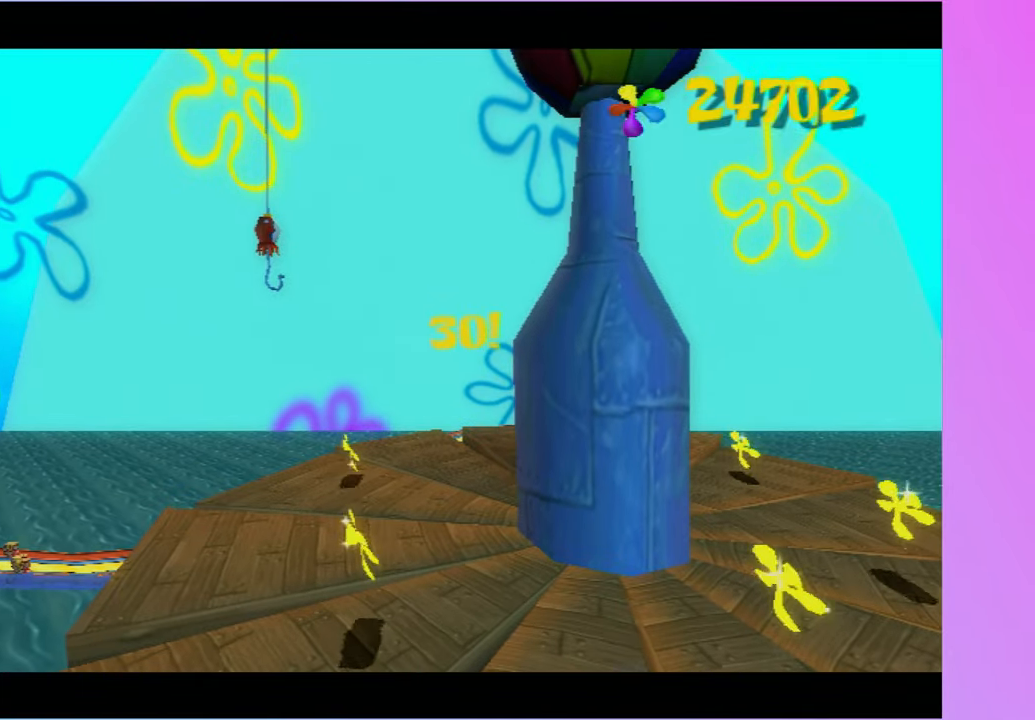
{"buttons": [], "left_stick": "up", "right_stick": "center", "button_events": []}
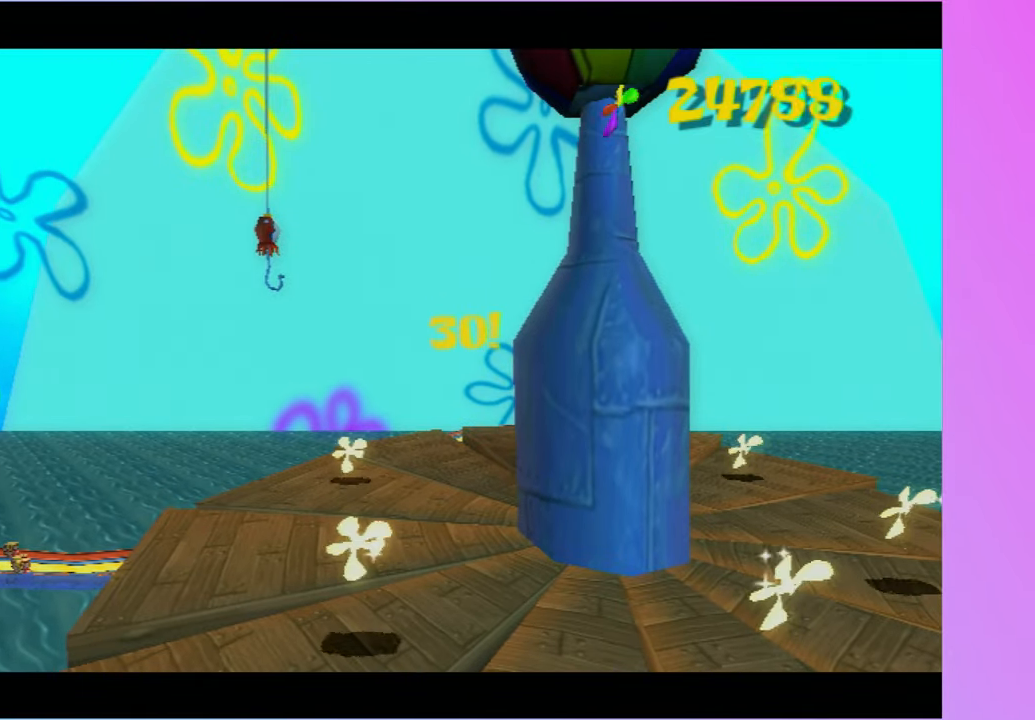
{"buttons": [], "left_stick": "up", "right_stick": "center", "button_events": []}
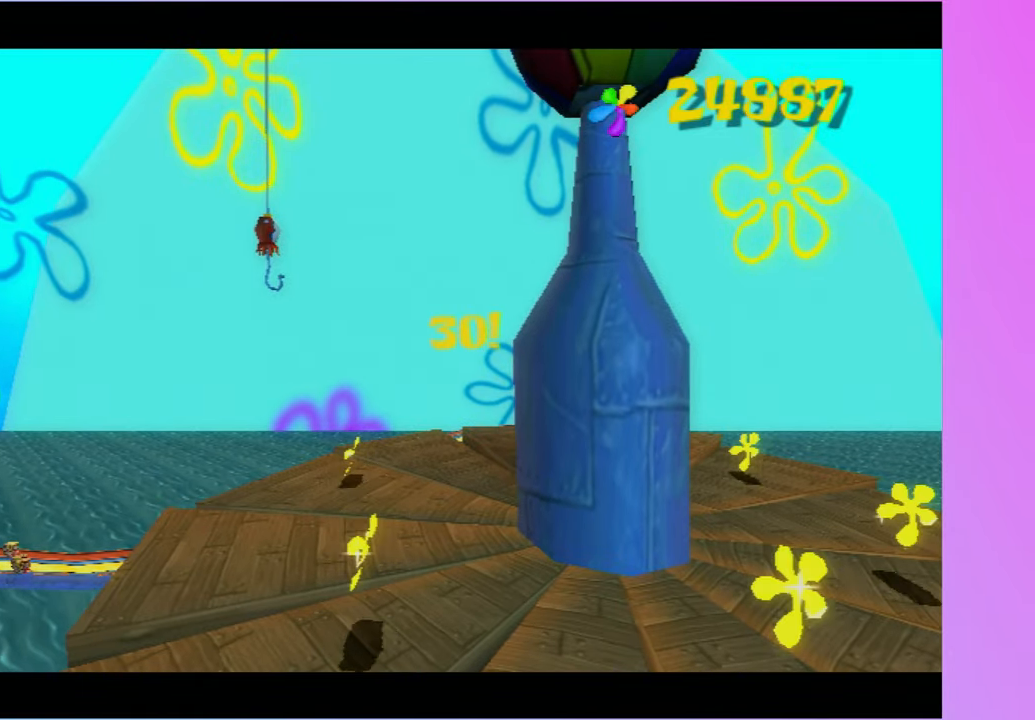
{"buttons": [], "left_stick": "up", "right_stick": "center", "button_events": []}
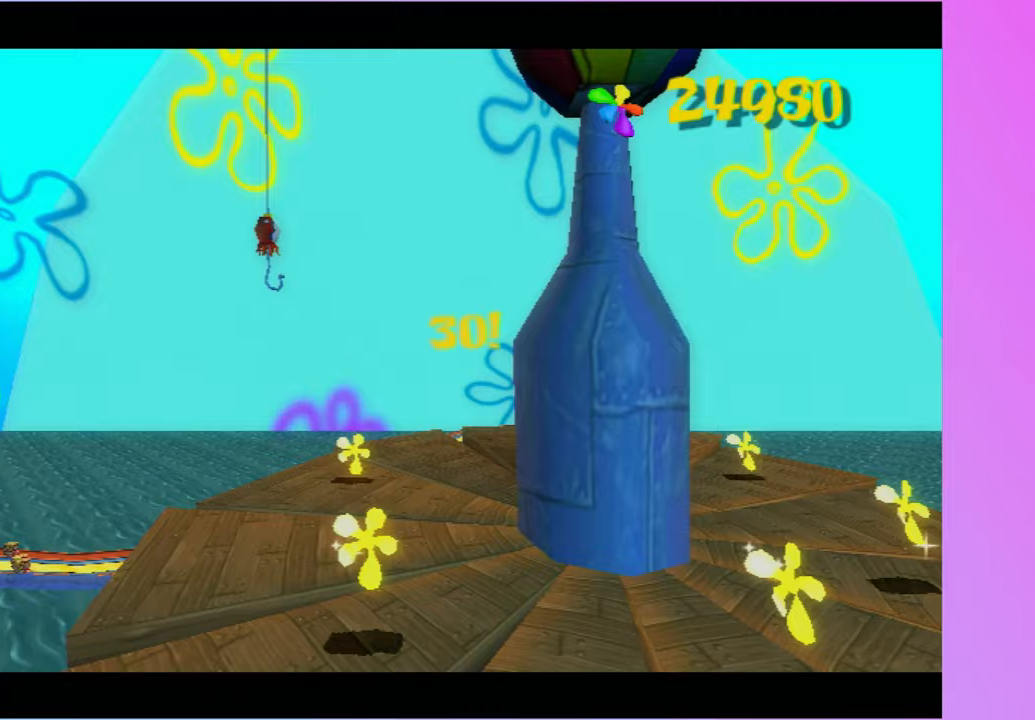
{"buttons": [], "left_stick": "up-left", "right_stick": "center", "button_events": []}
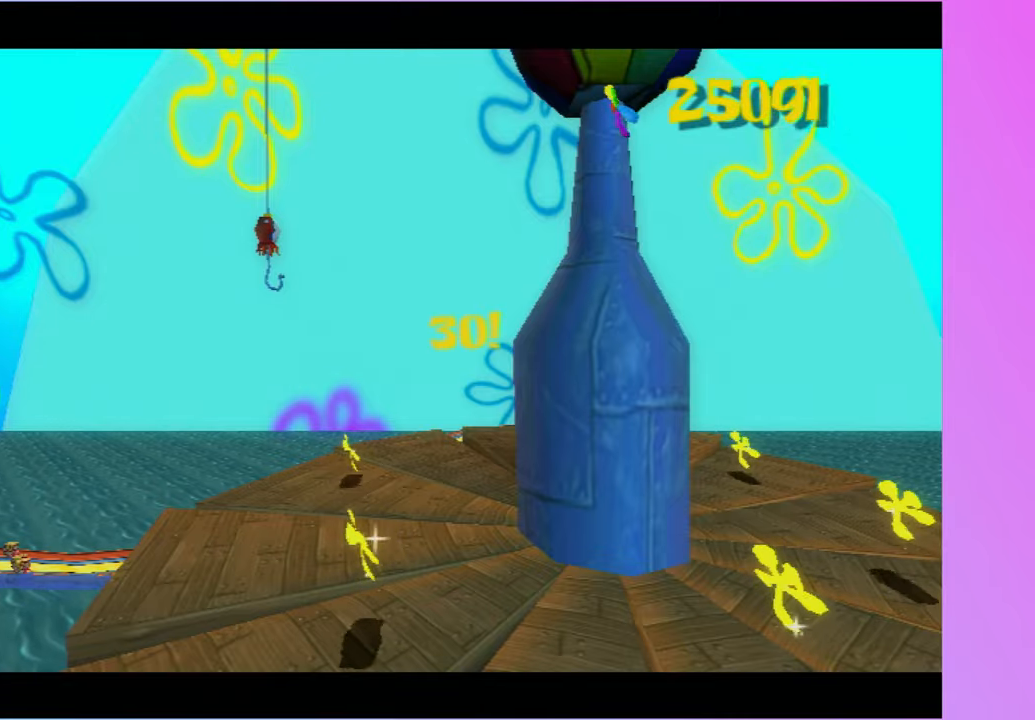
{"buttons": [], "left_stick": "up-left", "right_stick": "center", "button_events": []}
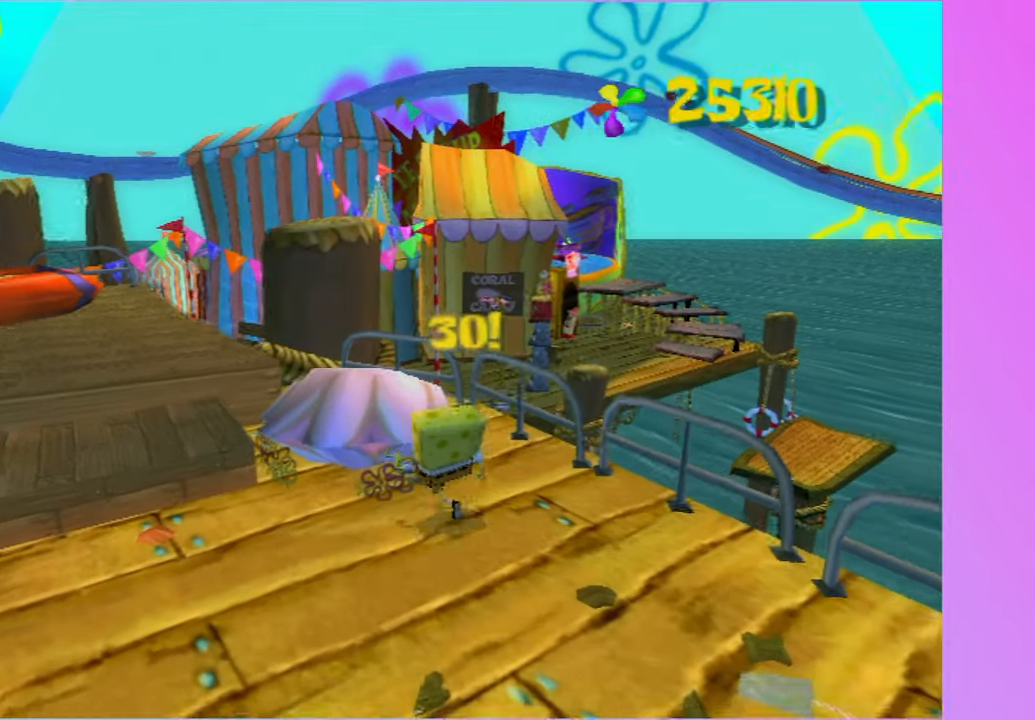
{"buttons": [], "left_stick": "up-left", "right_stick": "center", "button_events": [[50, "A", "down"], [217, "A", "up"], [283, "A", "down"], [417, "A", "up"]]}
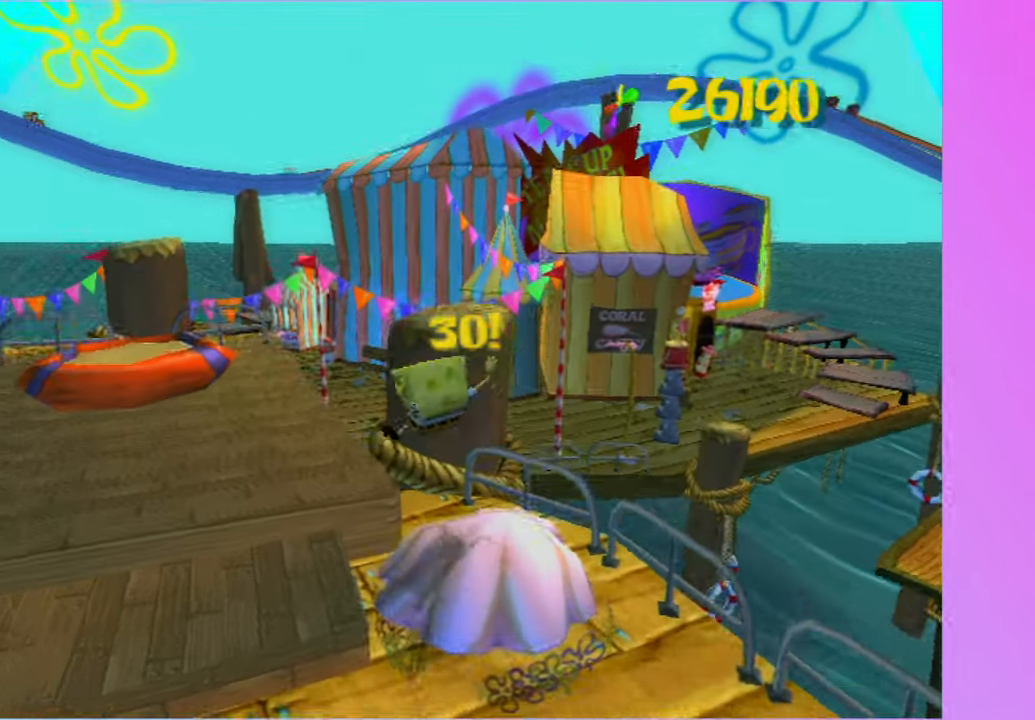
{"buttons": [], "left_stick": "up", "right_stick": "center", "button_events": []}
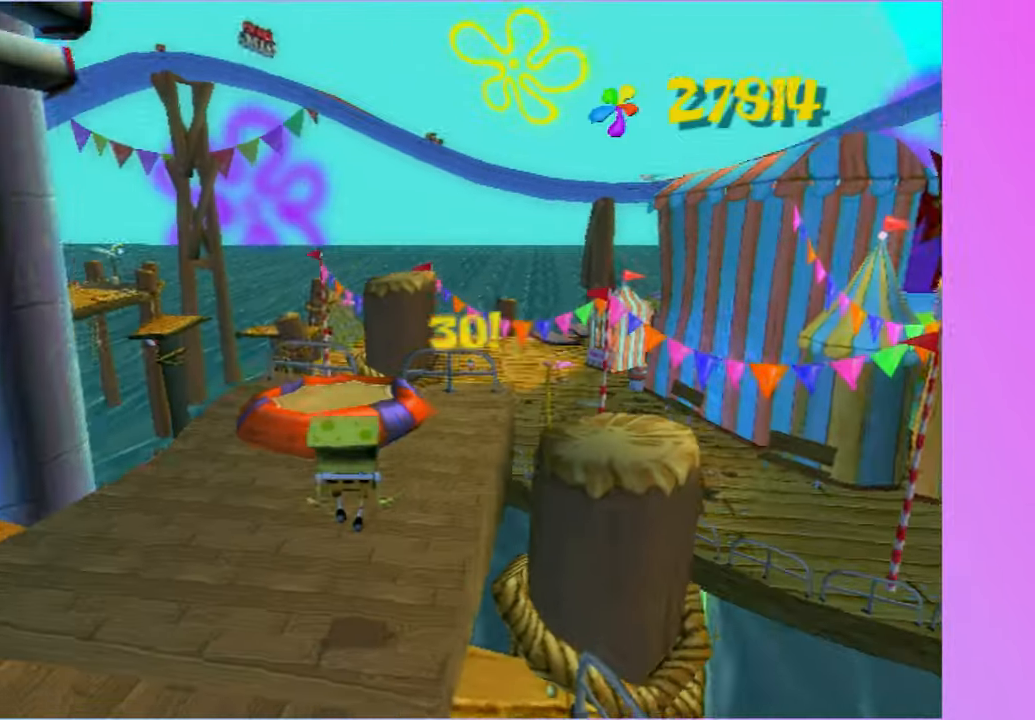
{"buttons": ["A"], "left_stick": "up", "right_stick": "center", "button_events": [[183, "A", "down"], [333, "A", "up"], [483, "A", "down"]]}
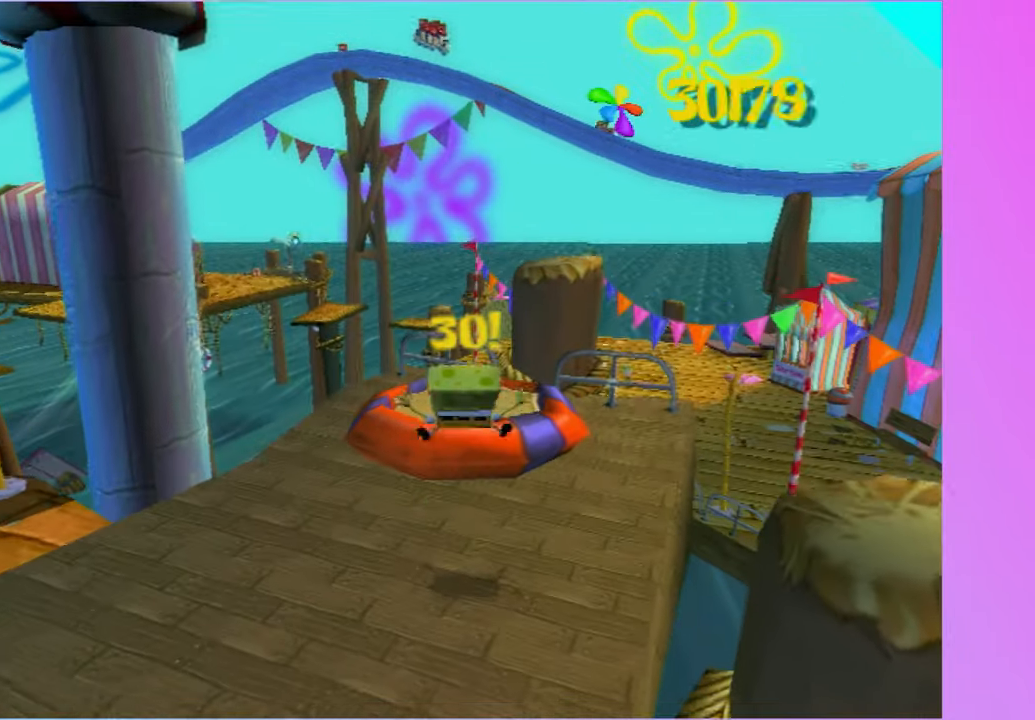
{"buttons": [], "left_stick": "up", "right_stick": "right", "button_events": [[133, "A", "up"]]}
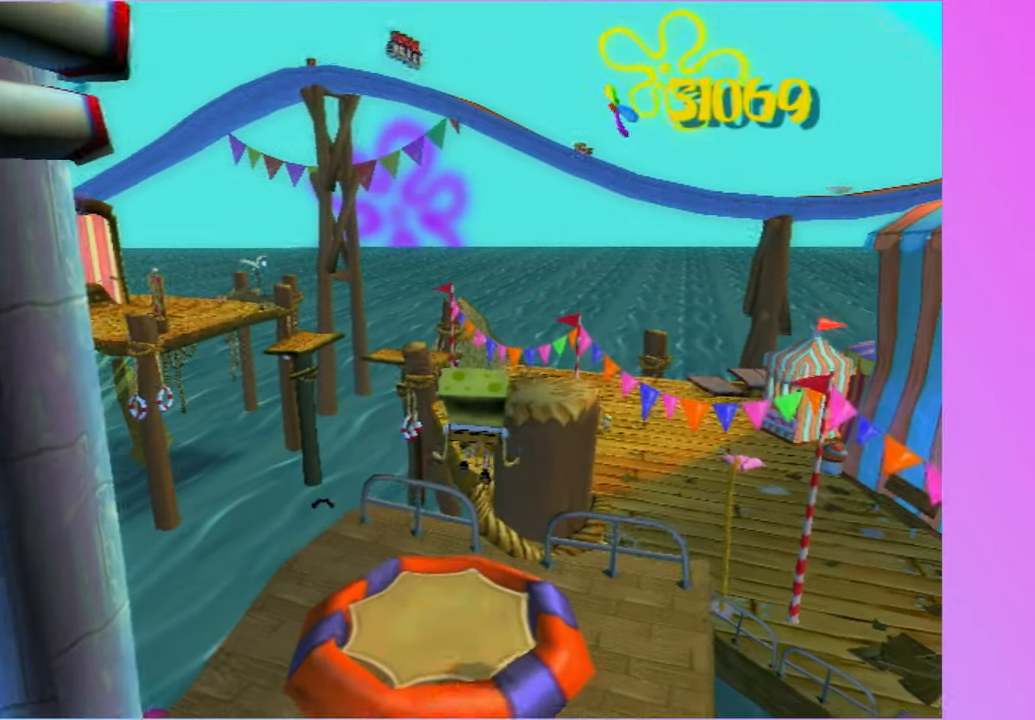
{"buttons": [], "left_stick": "up", "right_stick": "center", "button_events": []}
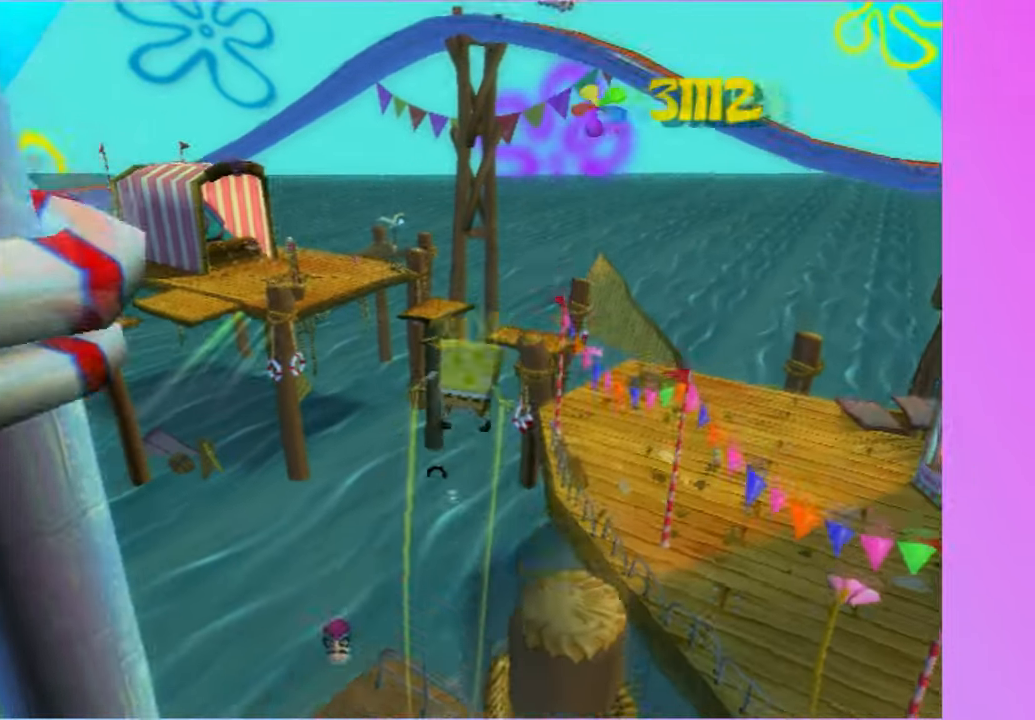
{"buttons": [], "left_stick": "up", "right_stick": "center", "button_events": []}
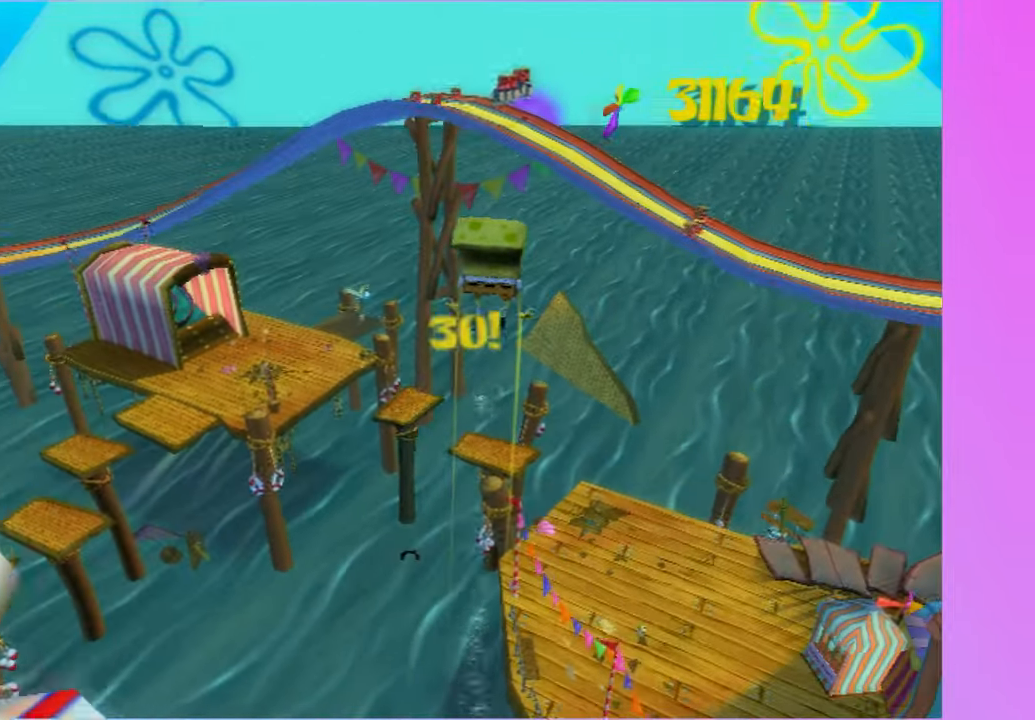
{"buttons": [], "left_stick": "up-left", "right_stick": "center", "button_events": []}
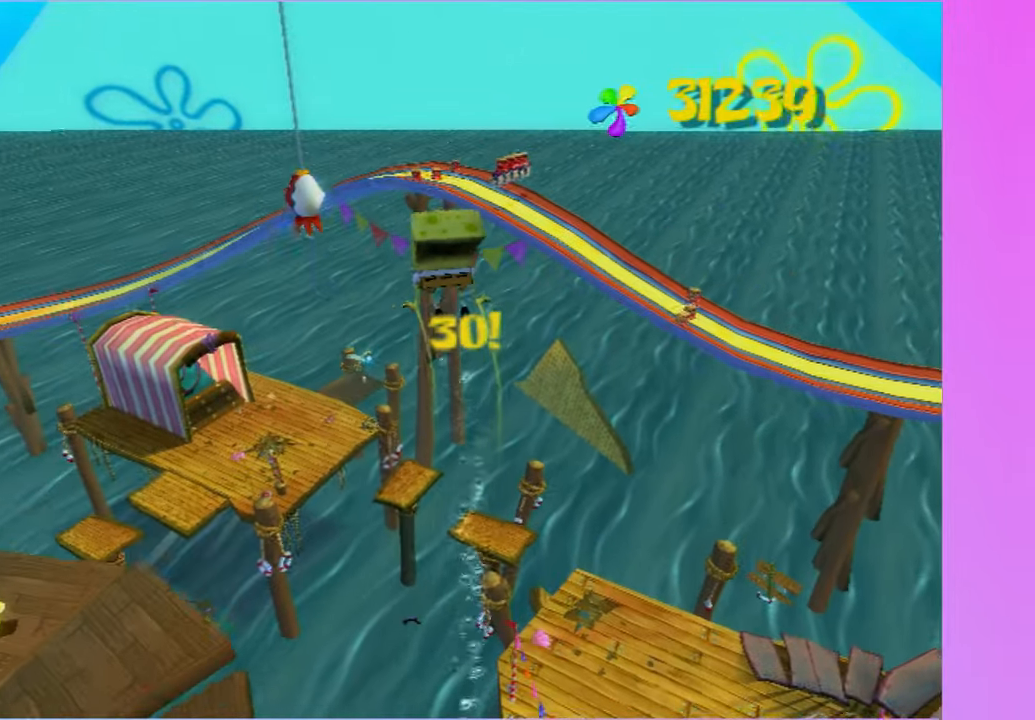
{"buttons": [], "left_stick": "up", "right_stick": "center", "button_events": [[200, "A", "down"], [333, "A", "up"]]}
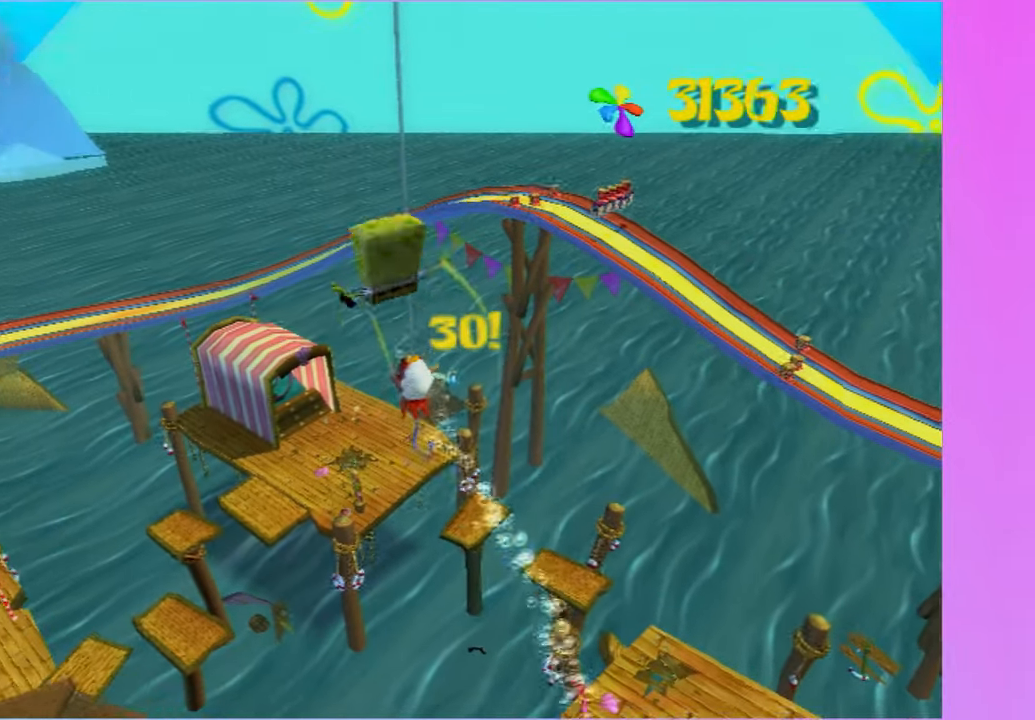
{"buttons": [], "left_stick": "up-right", "right_stick": "center", "button_events": []}
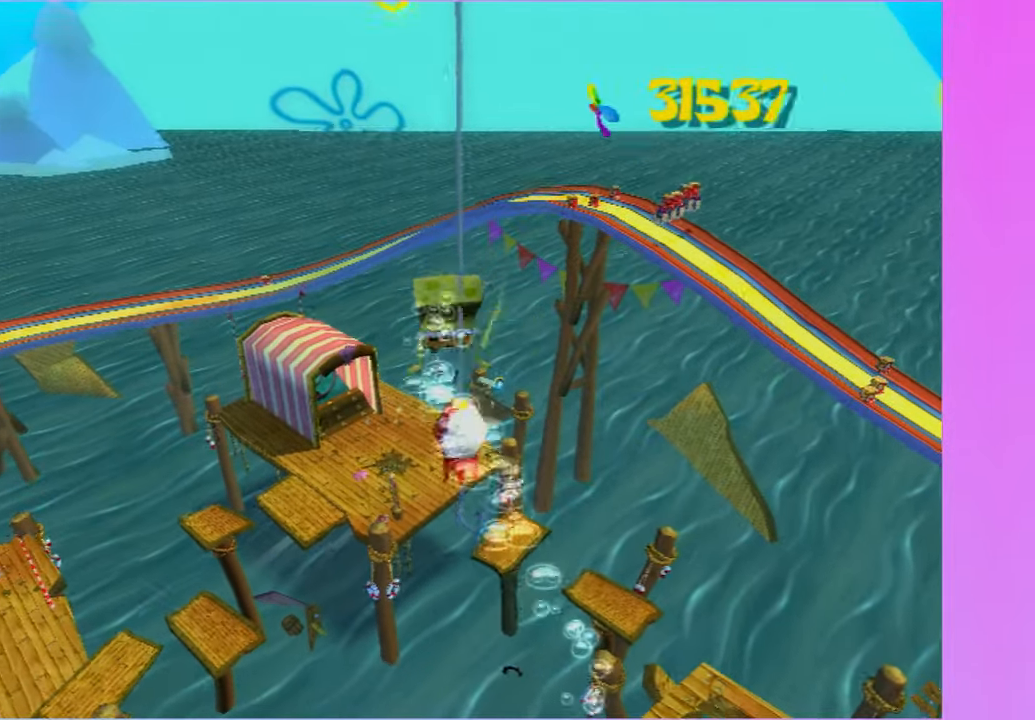
{"buttons": ["A"], "left_stick": "center", "right_stick": "center", "button_events": [[267, "A", "down"], [383, "A", "up"], [467, "A", "down"]]}
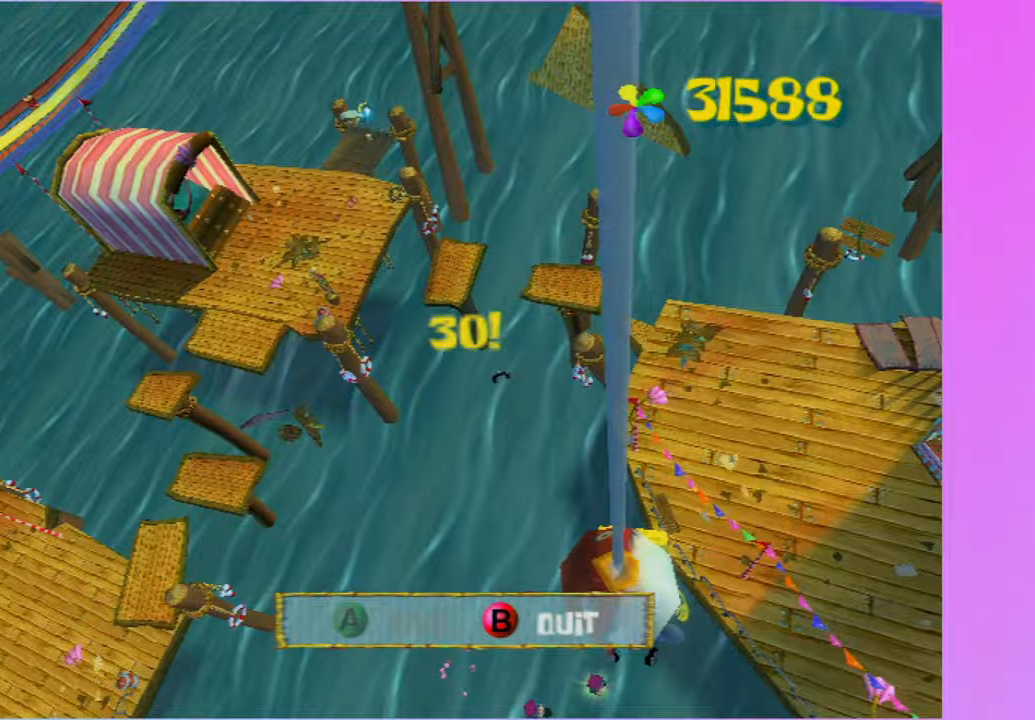
{"buttons": [], "left_stick": "up-left", "right_stick": "center", "button_events": [[50, "A", "up"], [167, "A", "down"], [250, "A", "up"], [350, "A", "down"], [433, "A", "up"]]}
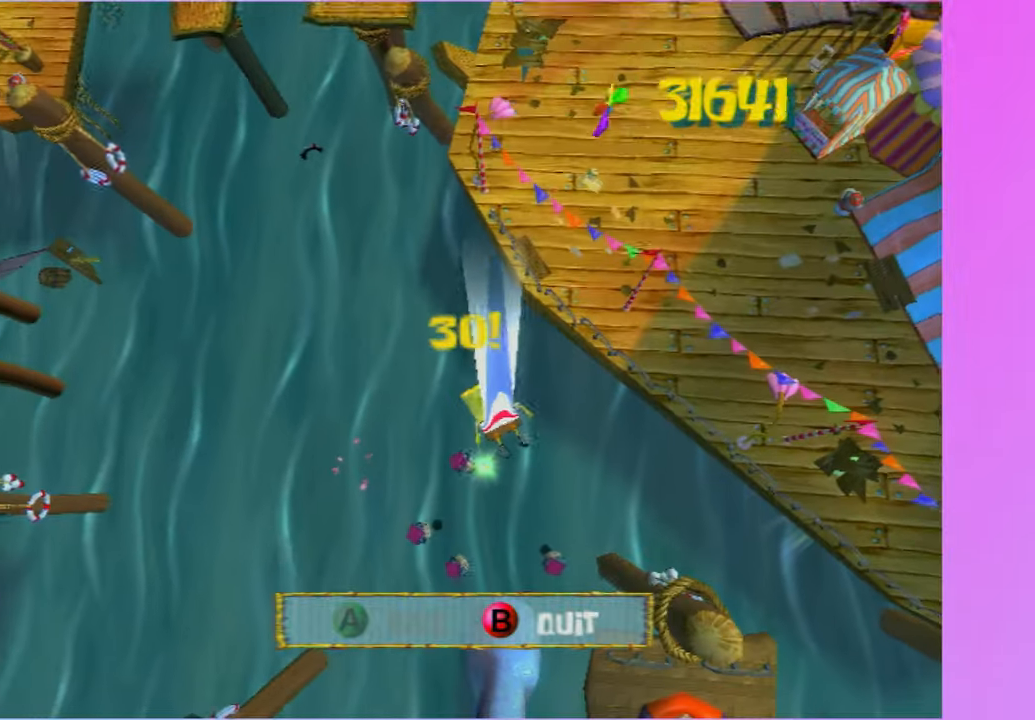
{"buttons": [], "left_stick": "up", "right_stick": "center", "button_events": [[33, "A", "down"], [133, "A", "up"], [217, "A", "down"], [367, "A", "up"]]}
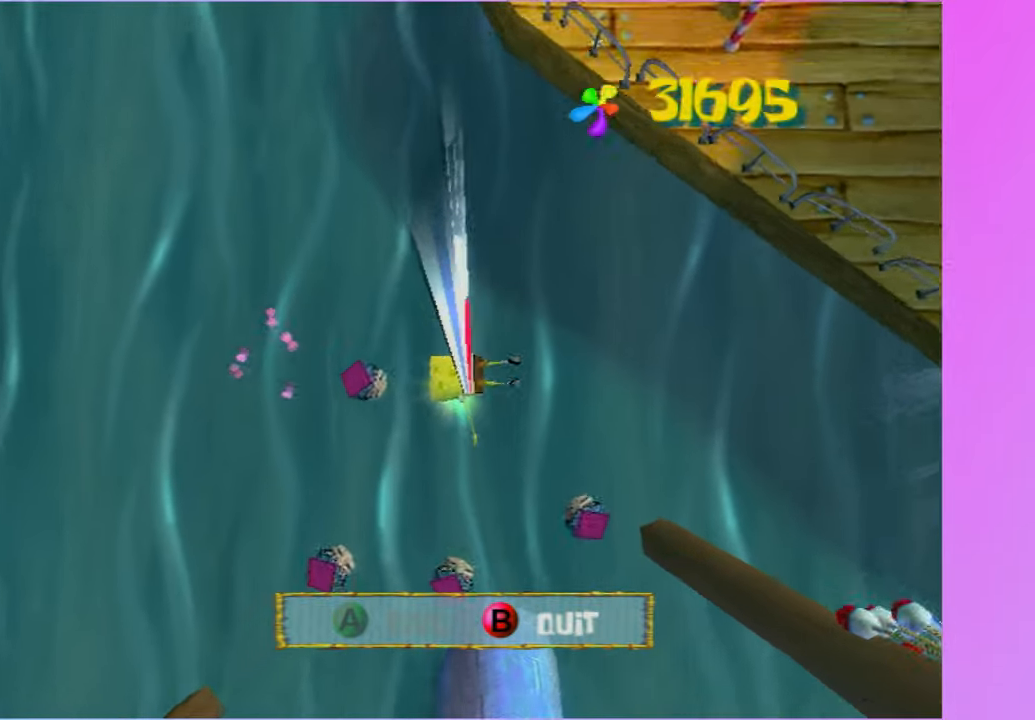
{"buttons": [], "left_stick": "up-left", "right_stick": "center", "button_events": []}
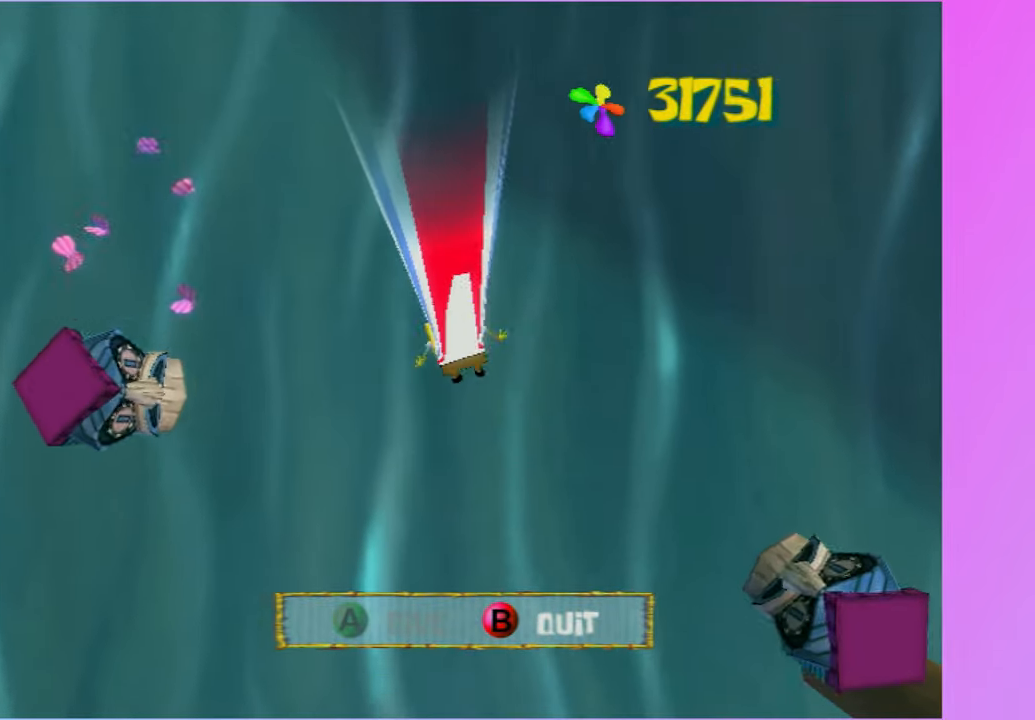
{"buttons": [], "left_stick": "center", "right_stick": "center", "button_events": [[167, "B", "down"], [283, "B", "up"], [367, "B", "down"], [483, "B", "up"]]}